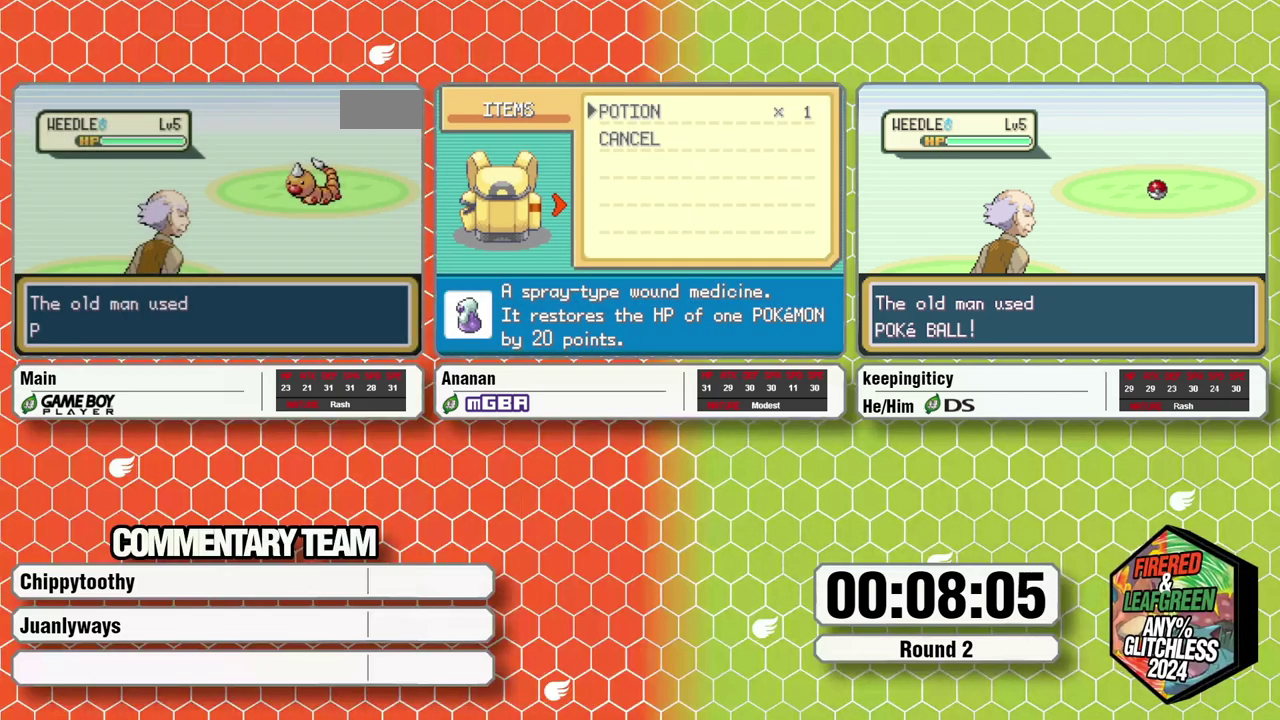
Gameplay with a controller (Nintendo layout); each line is a JSON object with the inputs held at the frame after it. "events" lists button and stick changes between this image and that frame as [ms after this image, input, new state], when the widget could be followed in between. Not read: L3 R1 R3 X.
{"buttons": [], "events": []}
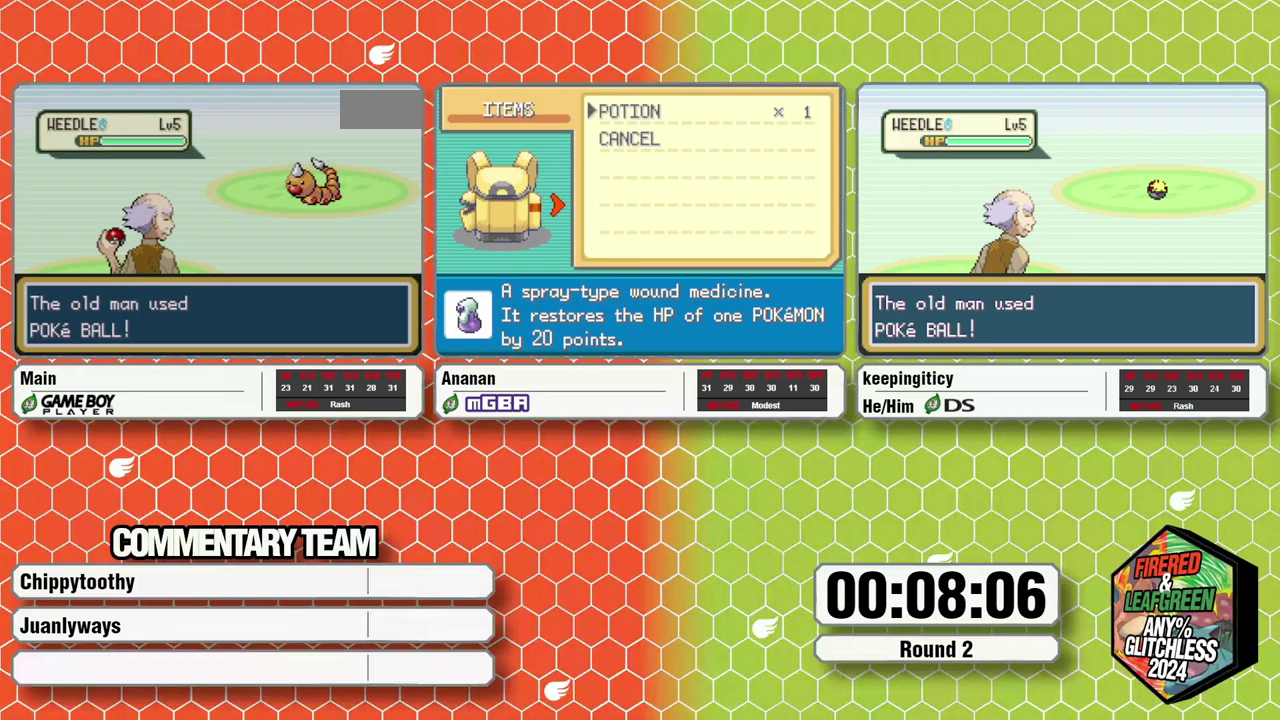
{"buttons": [], "events": []}
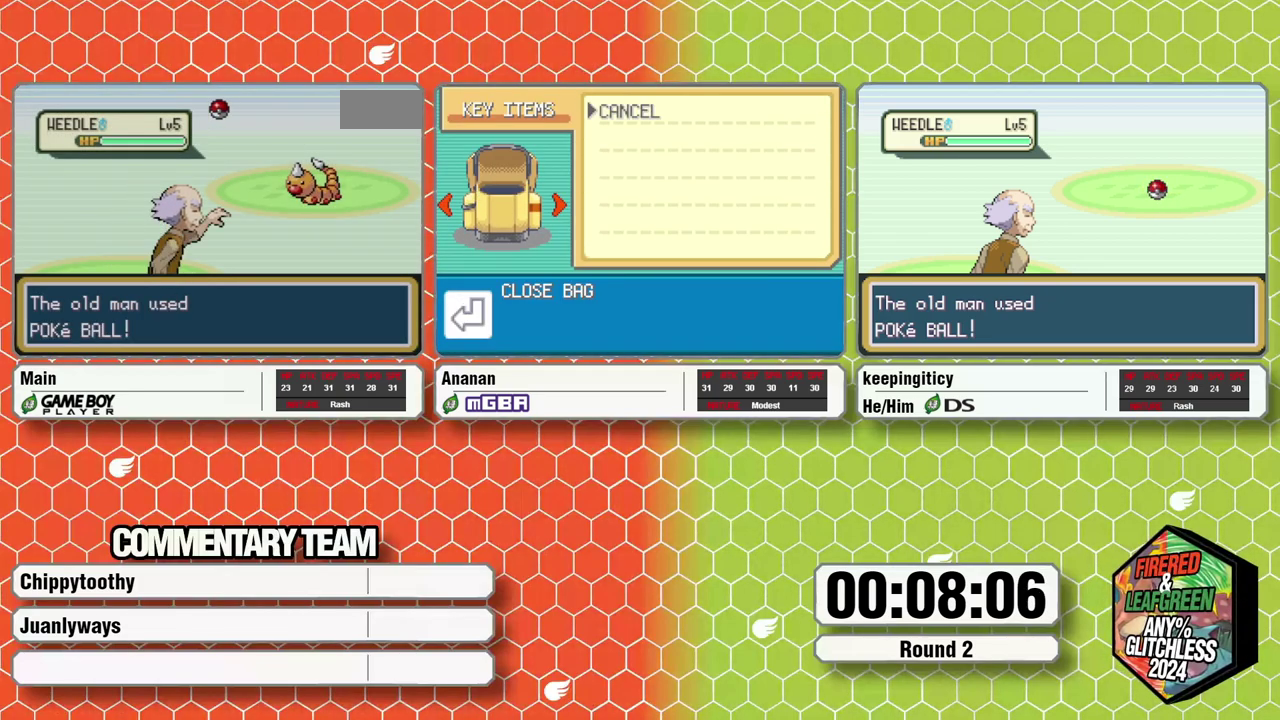
{"buttons": [], "events": []}
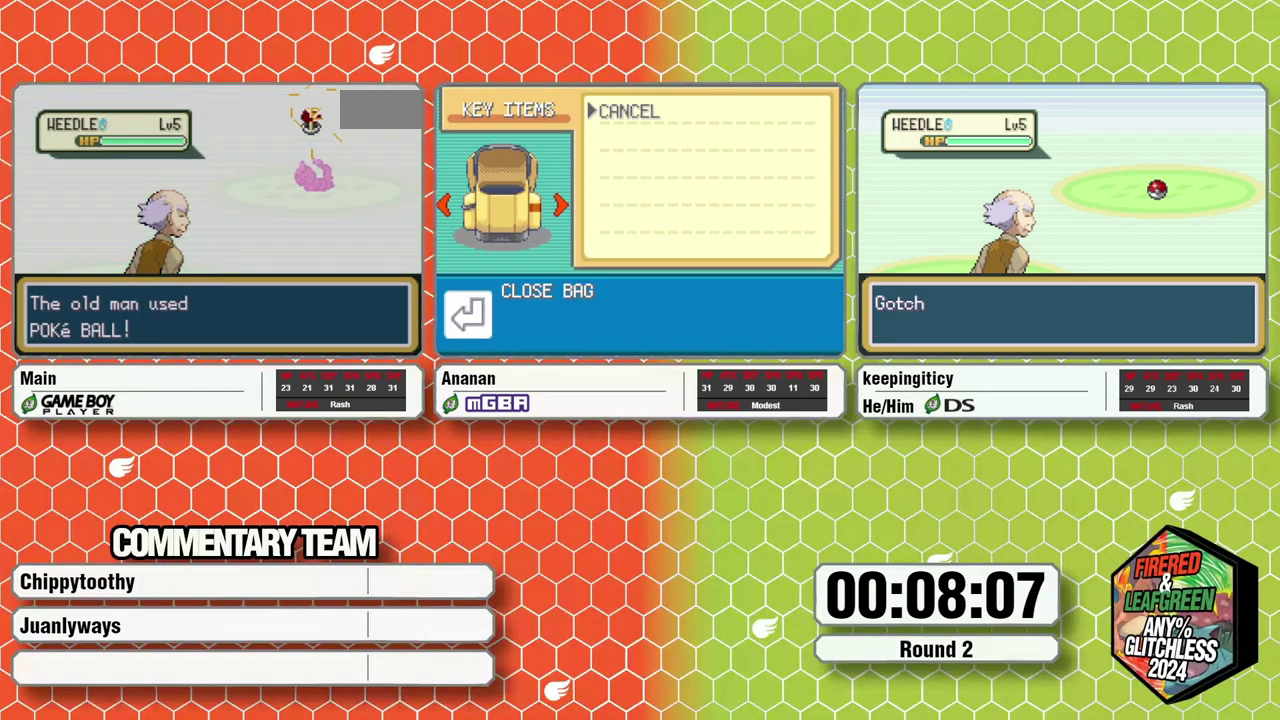
{"buttons": [], "events": [[67, "DPAD_LEFT", "down"], [133, "DPAD_LEFT", "up"], [133, "DPAD_RIGHT", "down"], [183, "DPAD_RIGHT", "up"]]}